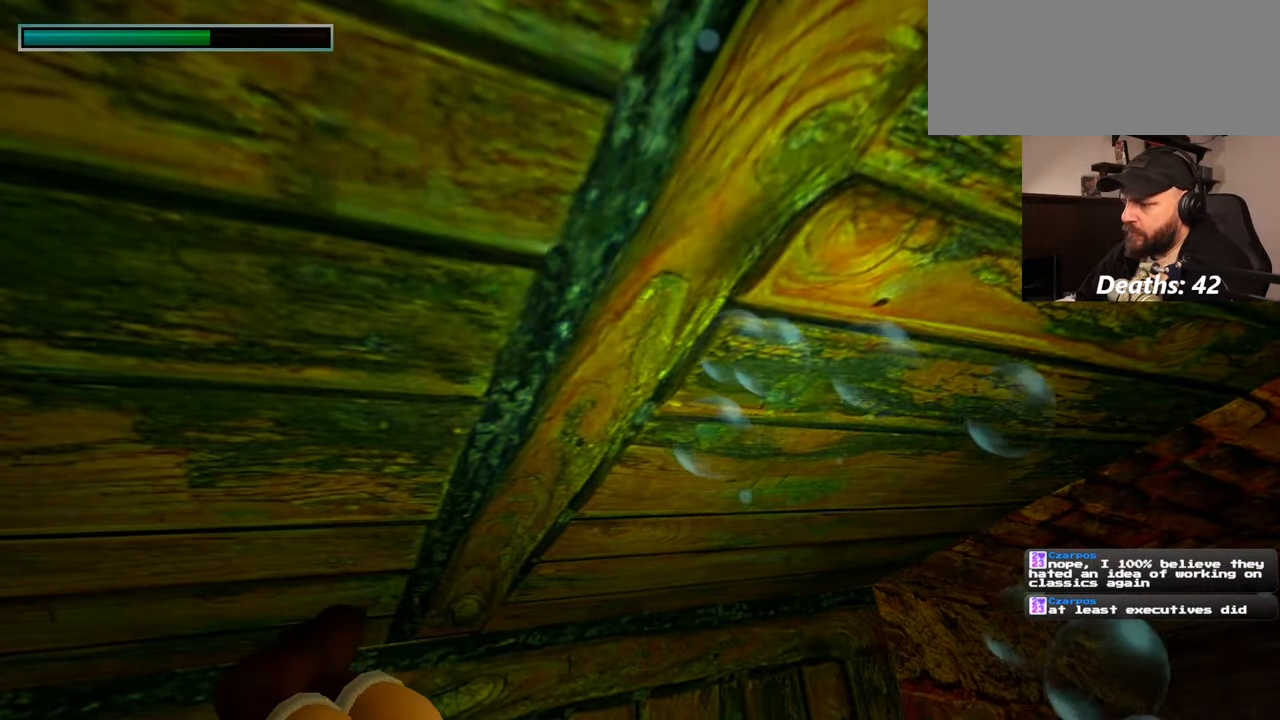
Gameplay with a controller (PlayStation layout); each line is a JSON object with the inputs held at the frame after it. "events" lists button and stick changes between this image and that frame as [ms after this image, input, new state], when the widget could be followed in between. Not read: L2 L3 R2 R3 START.
{"buttons": [], "left_stick": "center", "right_stick": "center", "events": [[200, "right_stick", "center"]]}
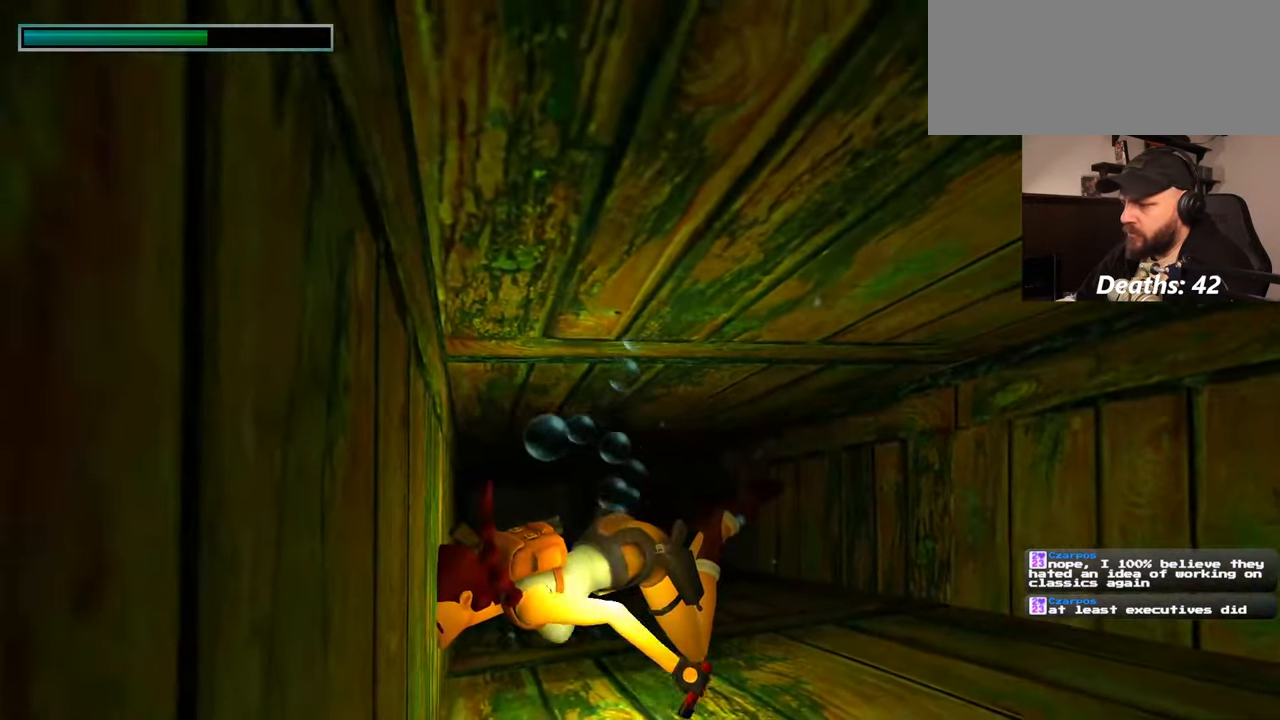
{"buttons": [], "left_stick": "up", "right_stick": "center", "events": [[184, "left_stick", "up"]]}
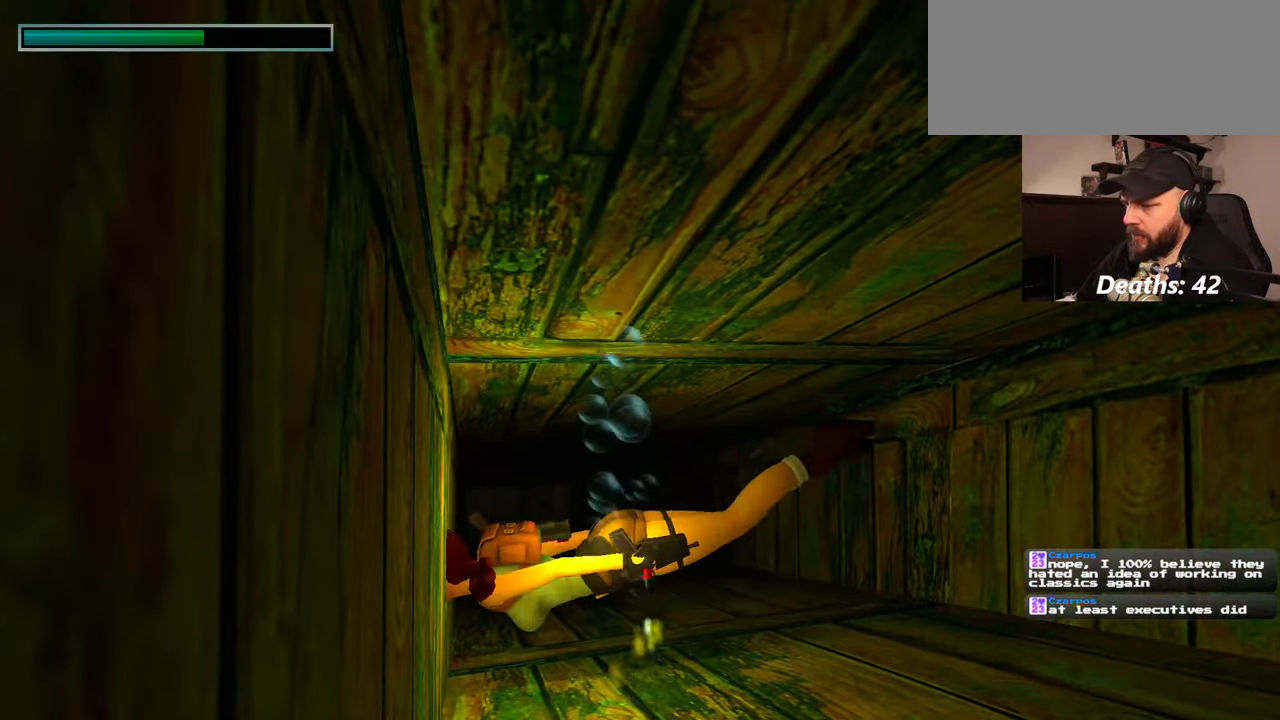
{"buttons": [], "left_stick": "up", "right_stick": "left", "events": [[467, "right_stick", "left"]]}
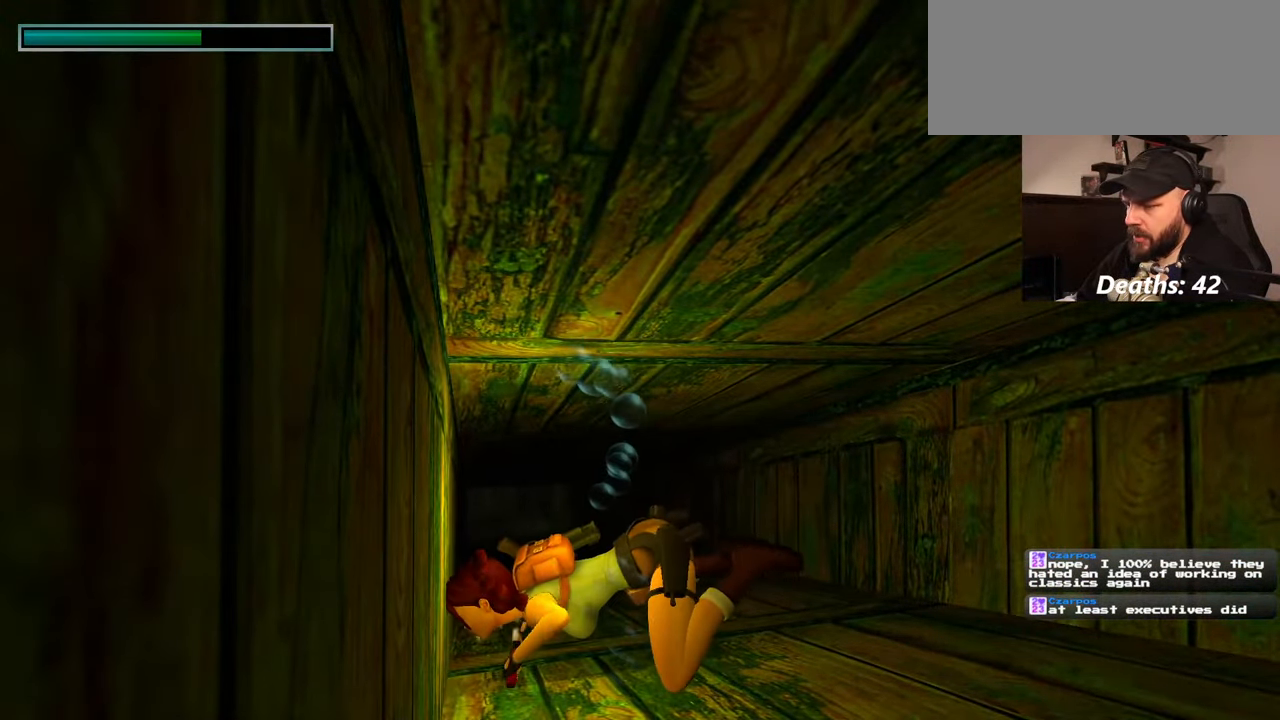
{"buttons": [], "left_stick": "center", "right_stick": "center", "events": [[200, "right_stick", "center"], [267, "left_stick", "center"]]}
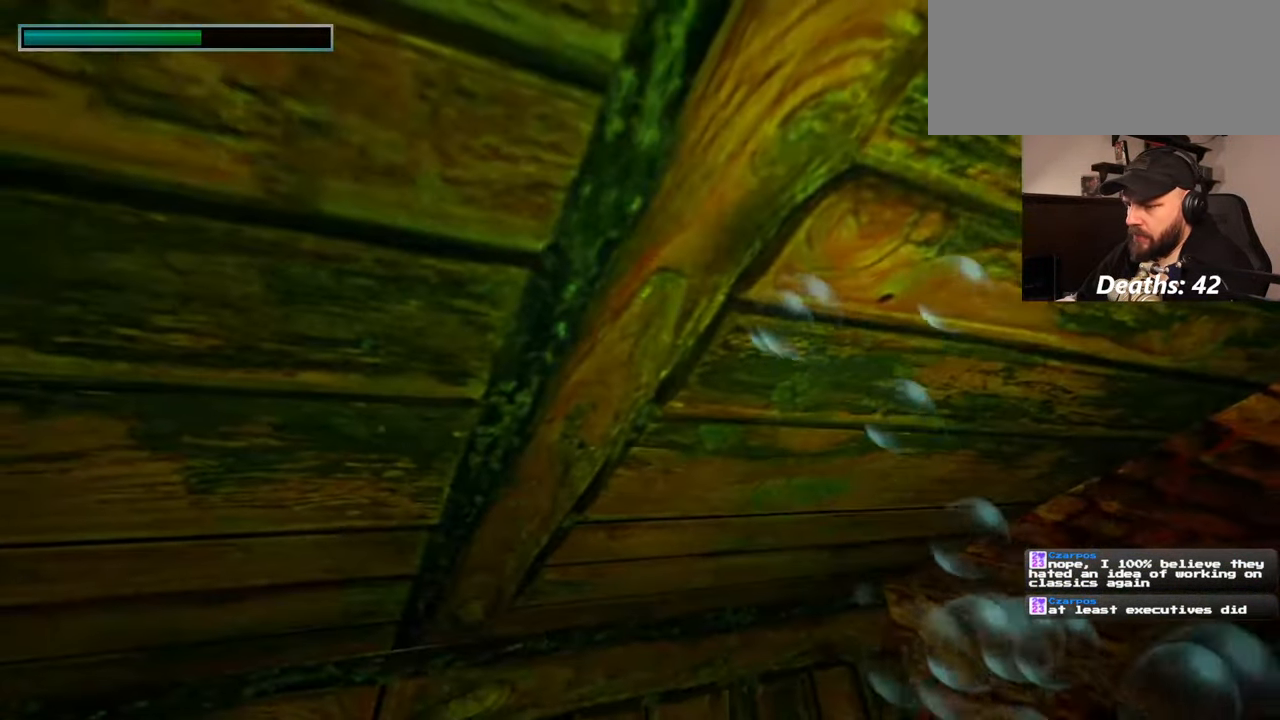
{"buttons": [], "left_stick": "left", "right_stick": "center", "events": [[217, "left_stick", "left"]]}
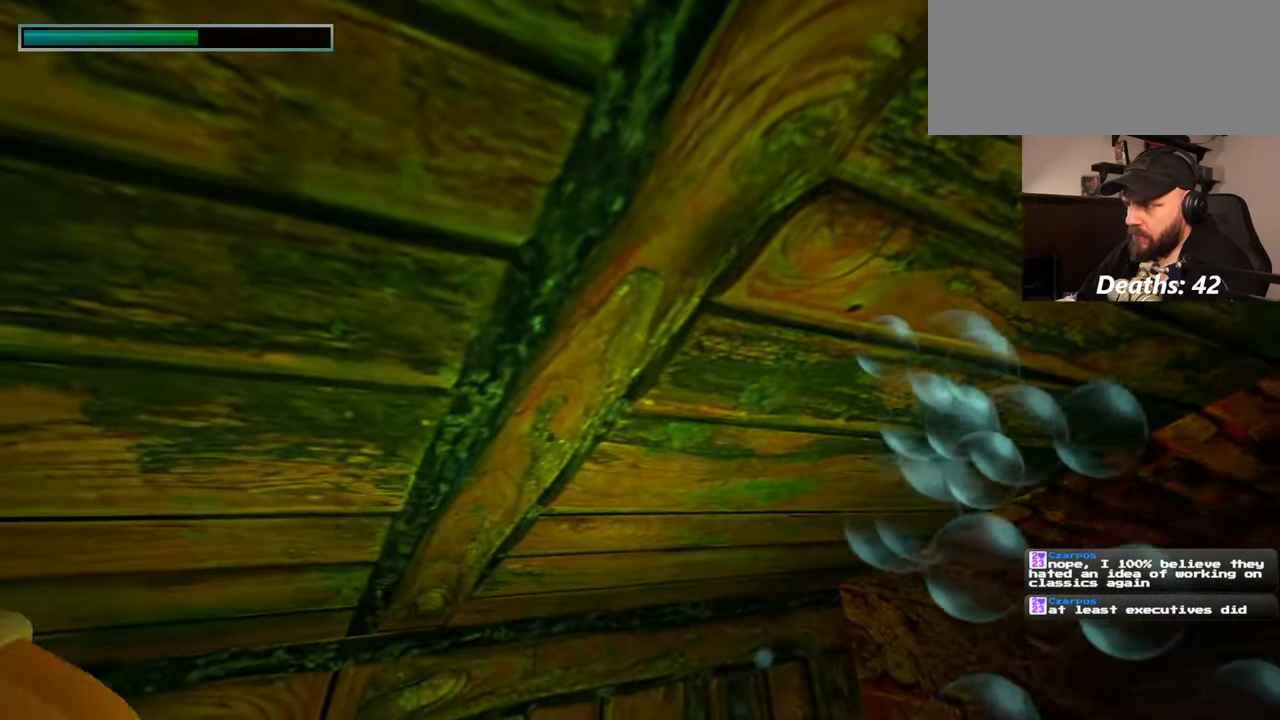
{"buttons": [], "left_stick": "up", "right_stick": "down-right", "events": [[34, "right_stick", "down-right"], [50, "left_stick", "up"]]}
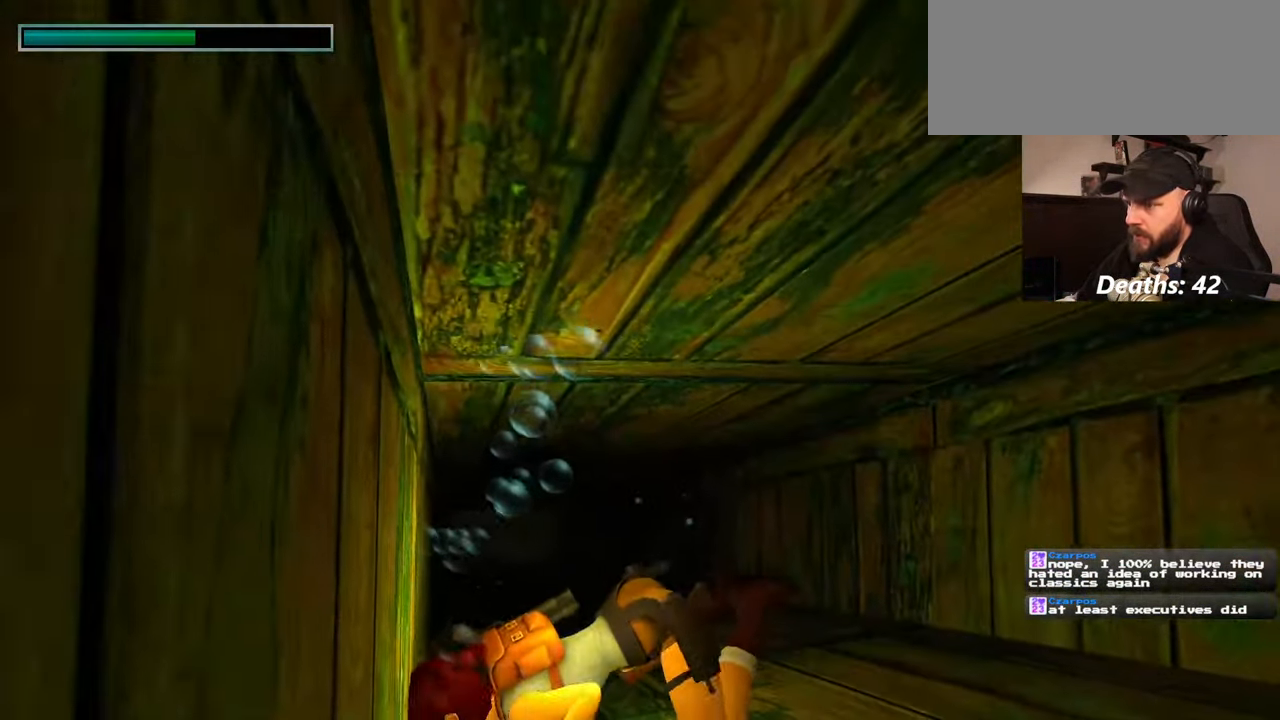
{"buttons": [], "left_stick": "up", "right_stick": "left", "events": [[67, "right_stick", "center"], [250, "right_stick", "left"]]}
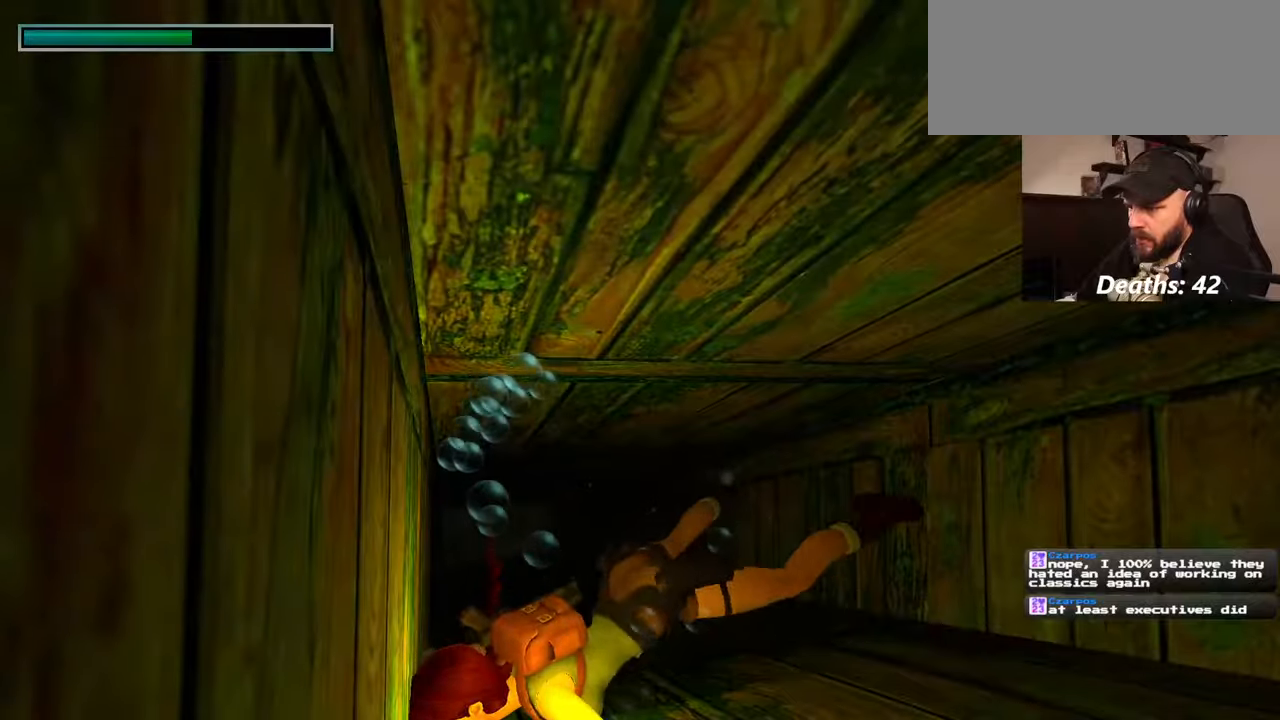
{"buttons": [], "left_stick": "up", "right_stick": "center", "events": [[467, "right_stick", "center"]]}
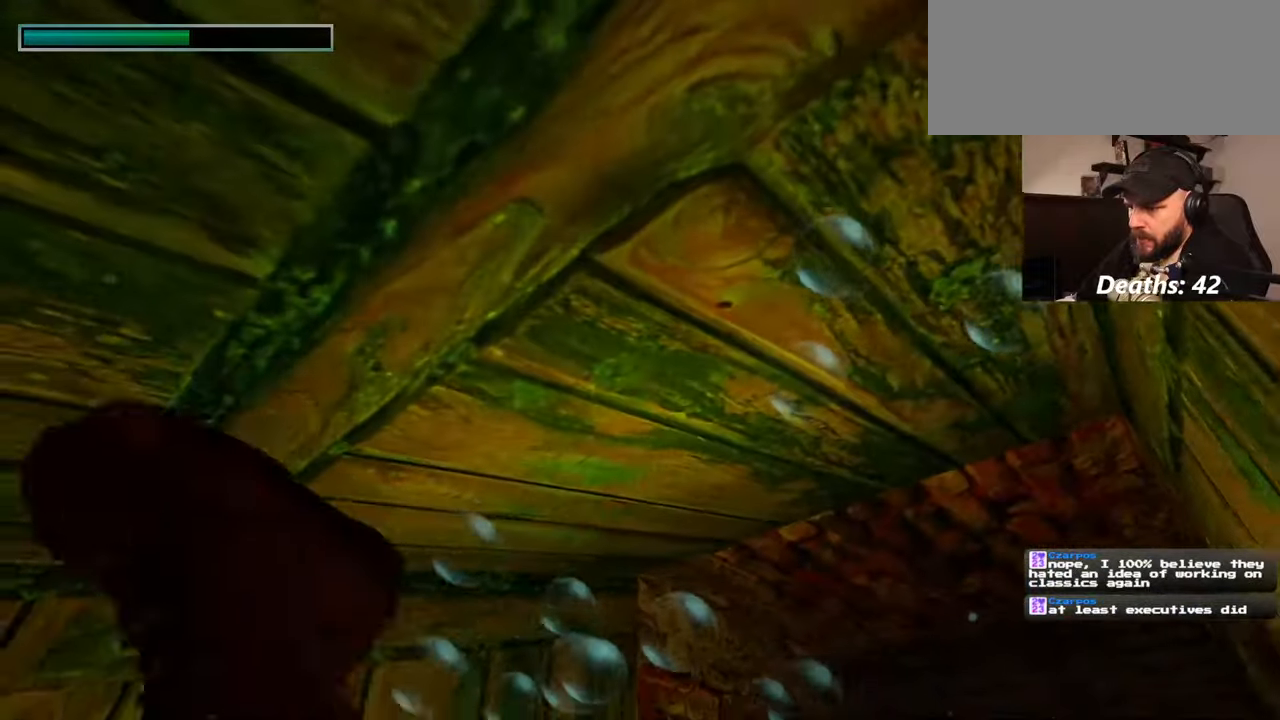
{"buttons": [], "left_stick": "up", "right_stick": "center", "events": []}
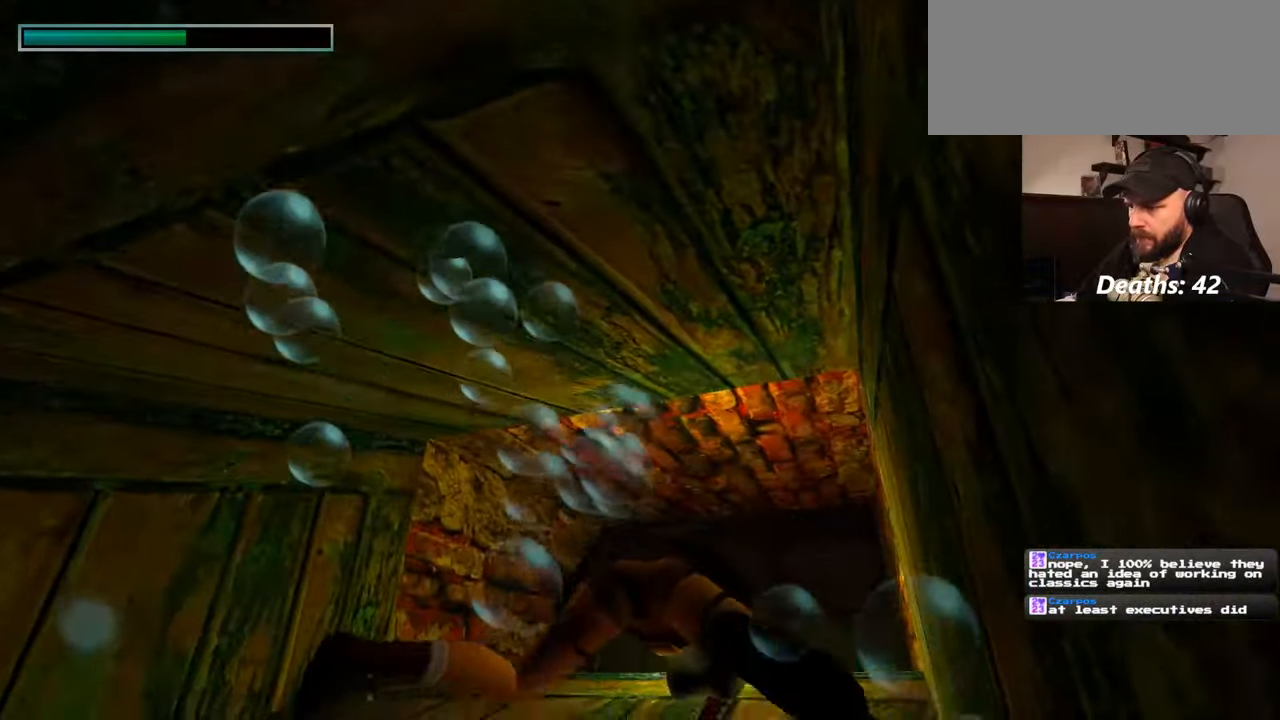
{"buttons": [], "left_stick": "up", "right_stick": "center", "events": []}
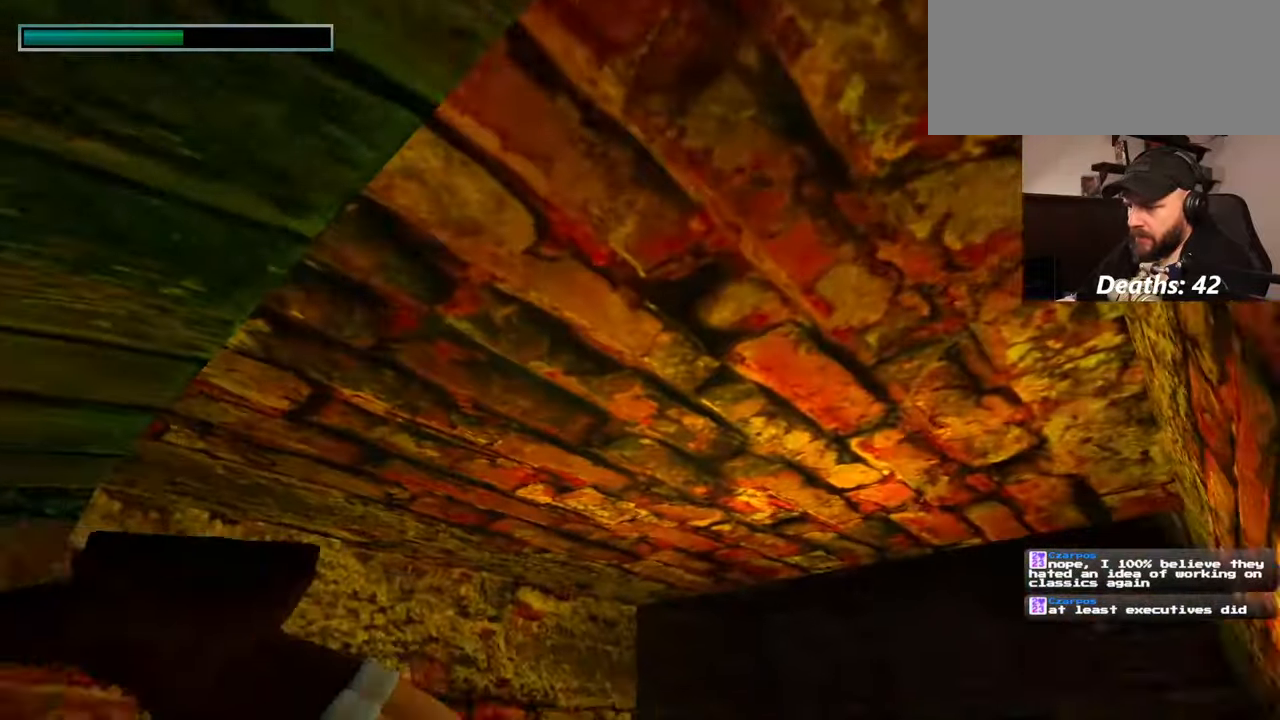
{"buttons": [], "left_stick": "up", "right_stick": "left", "events": [[417, "right_stick", "left"]]}
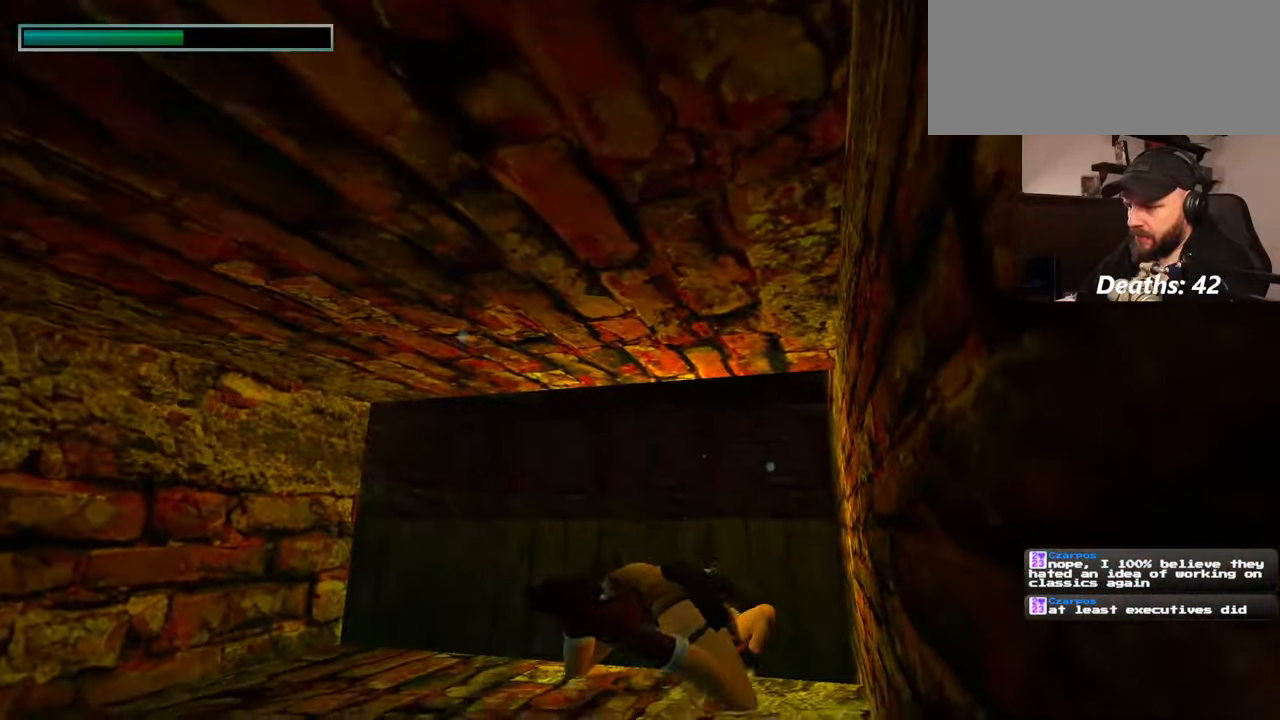
{"buttons": [], "left_stick": "up", "right_stick": "center", "events": [[384, "right_stick", "center"]]}
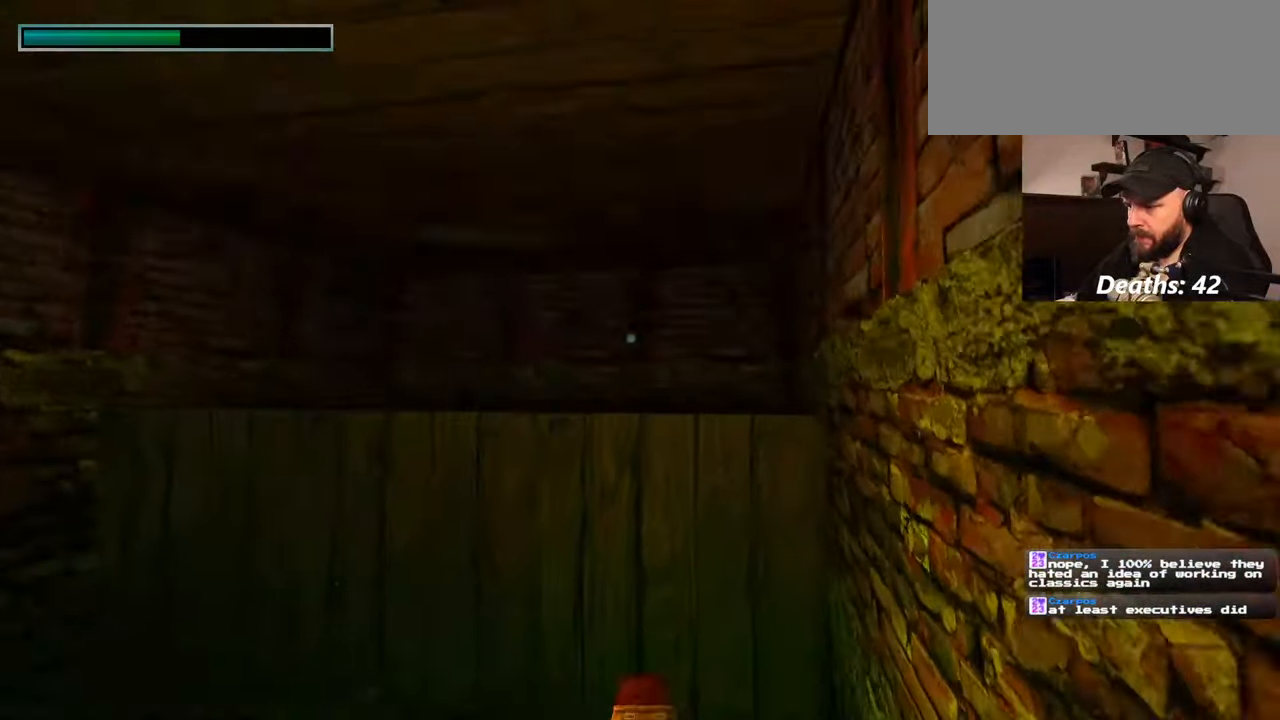
{"buttons": [], "left_stick": "up", "right_stick": "up-left", "events": [[117, "right_stick", "left"], [234, "right_stick", "up-left"]]}
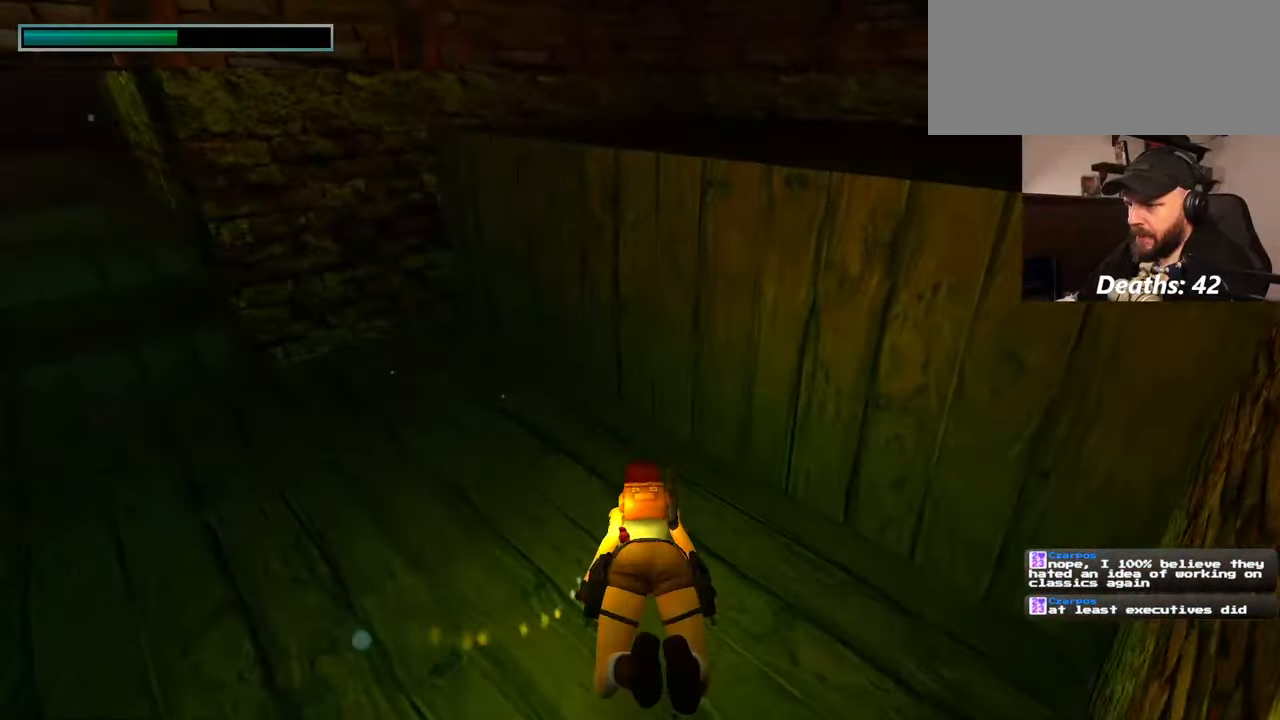
{"buttons": [], "left_stick": "up", "right_stick": "left", "events": [[350, "right_stick", "left"]]}
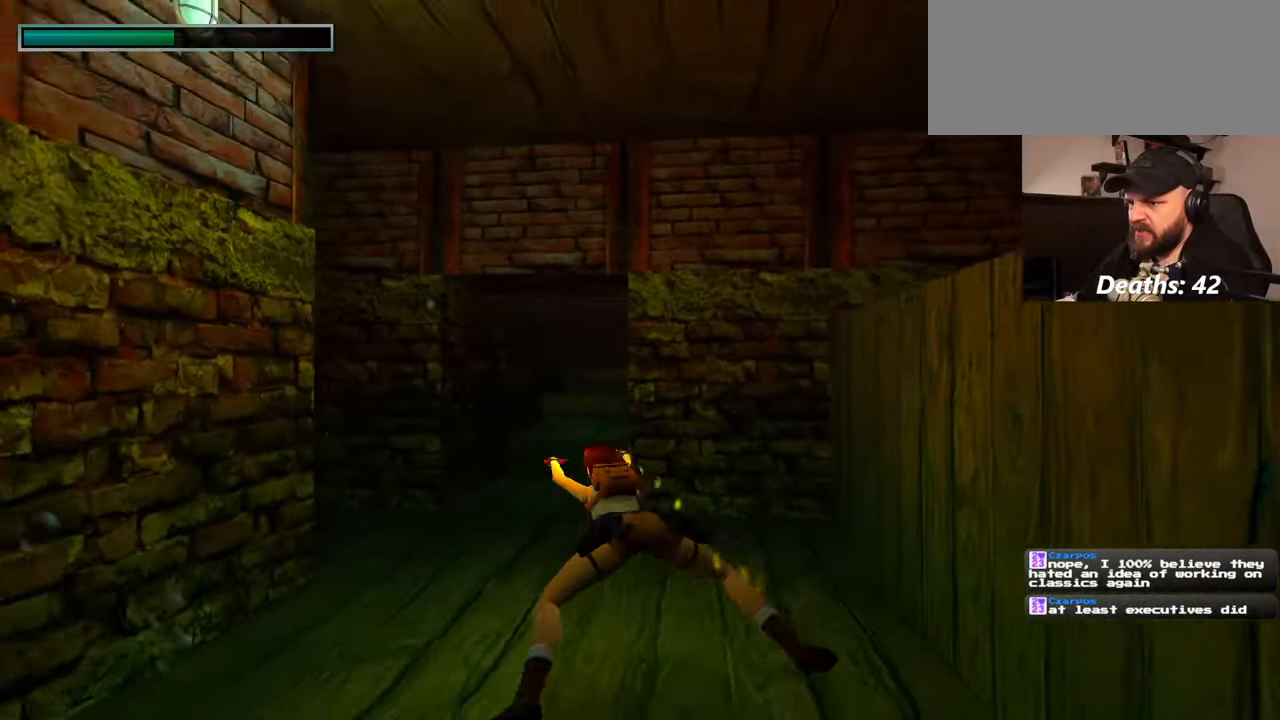
{"buttons": [], "left_stick": "up", "right_stick": "up", "events": [[67, "right_stick", "center"], [250, "right_stick", "up"]]}
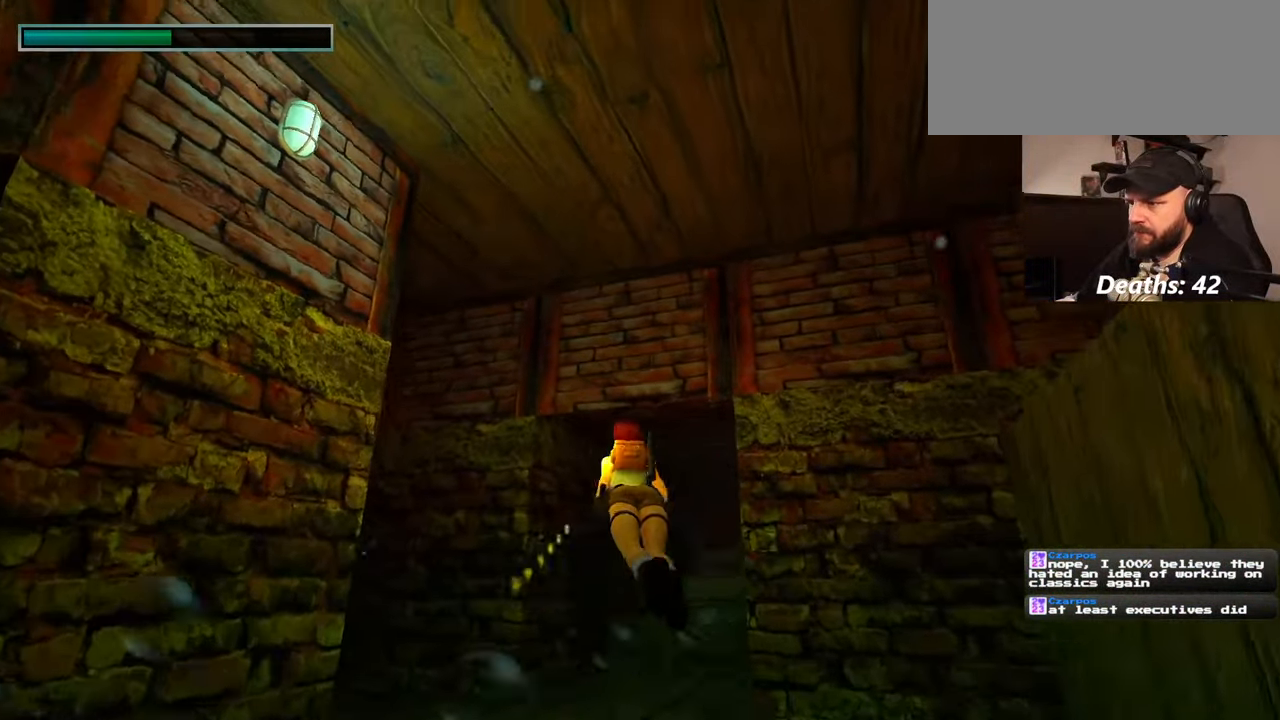
{"buttons": [], "left_stick": "center", "right_stick": "down", "events": [[150, "right_stick", "center"], [400, "left_stick", "center"], [434, "right_stick", "down"]]}
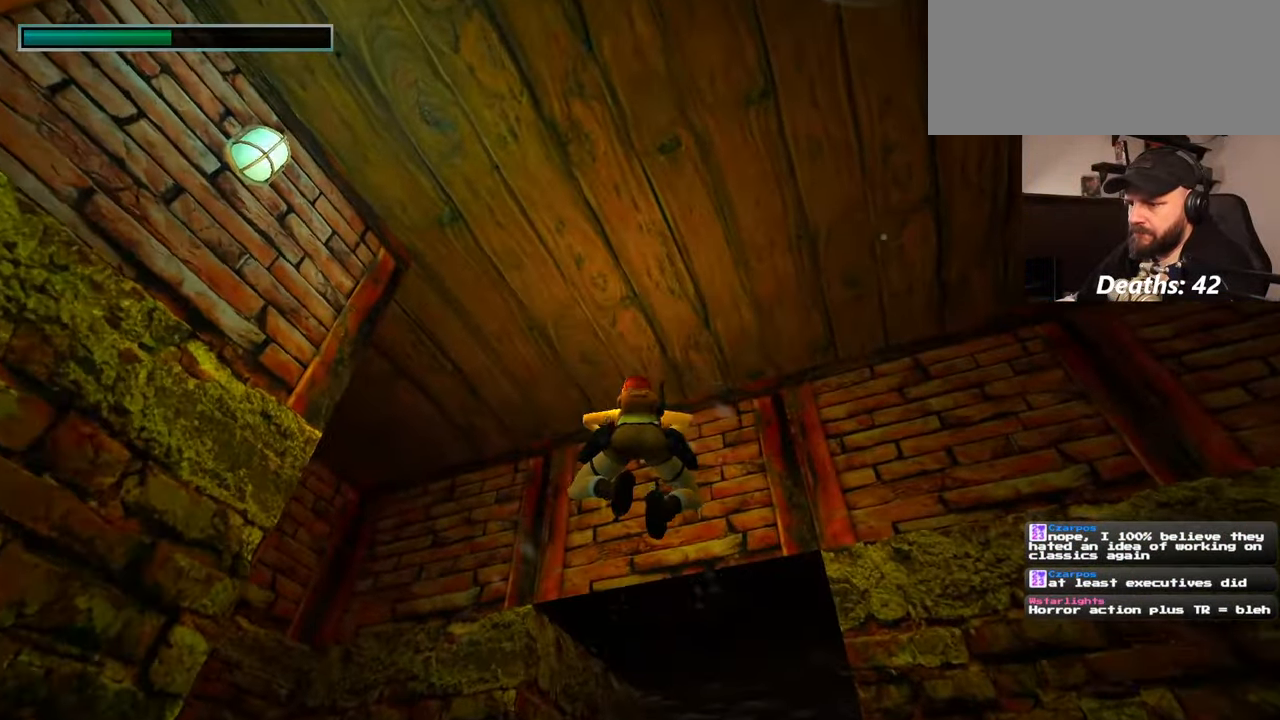
{"buttons": [], "left_stick": "center", "right_stick": "center", "events": [[350, "right_stick", "center"]]}
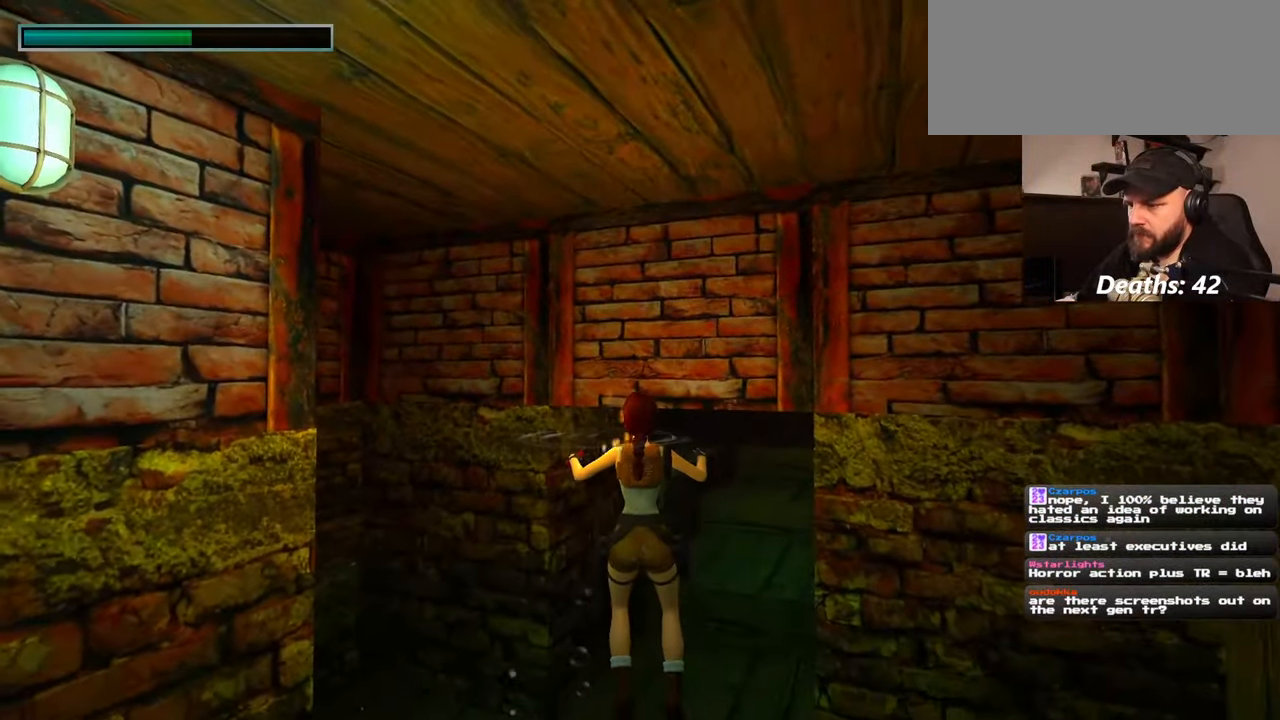
{"buttons": ["SQUARE"], "left_stick": "center", "right_stick": "center", "events": [[417, "SQUARE", "down"]]}
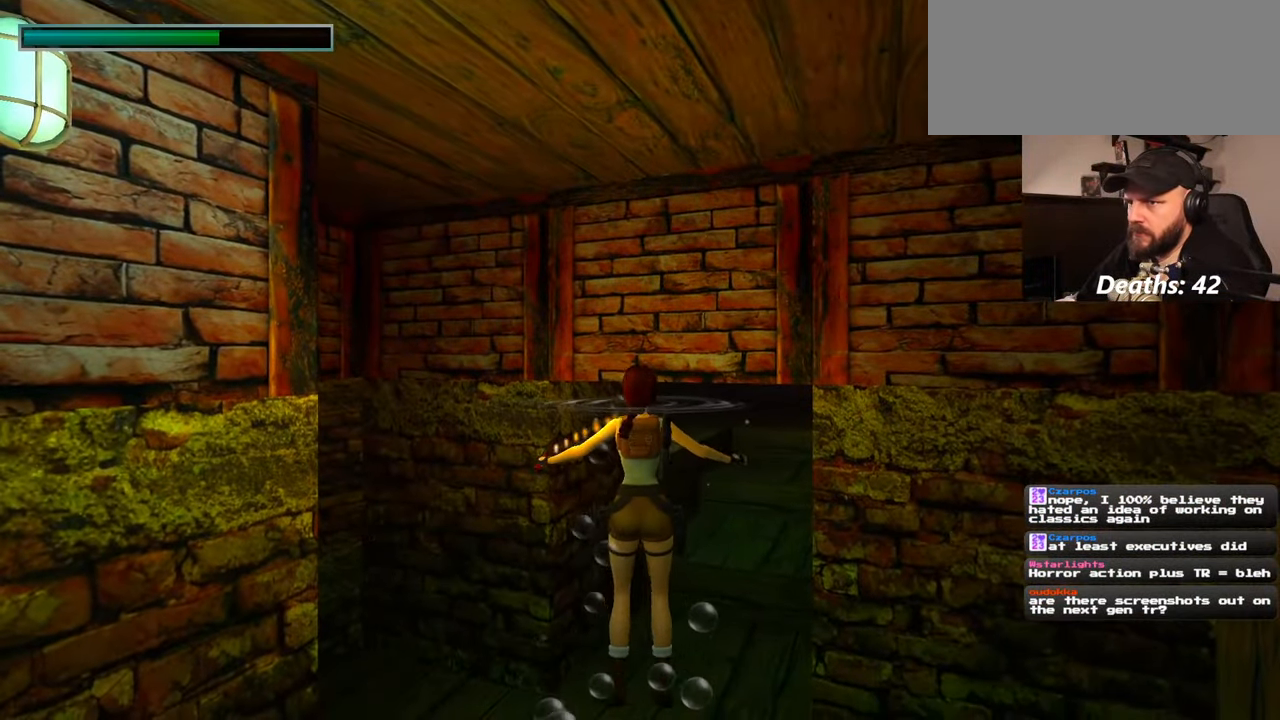
{"buttons": ["SQUARE"], "left_stick": "center", "right_stick": "center", "events": []}
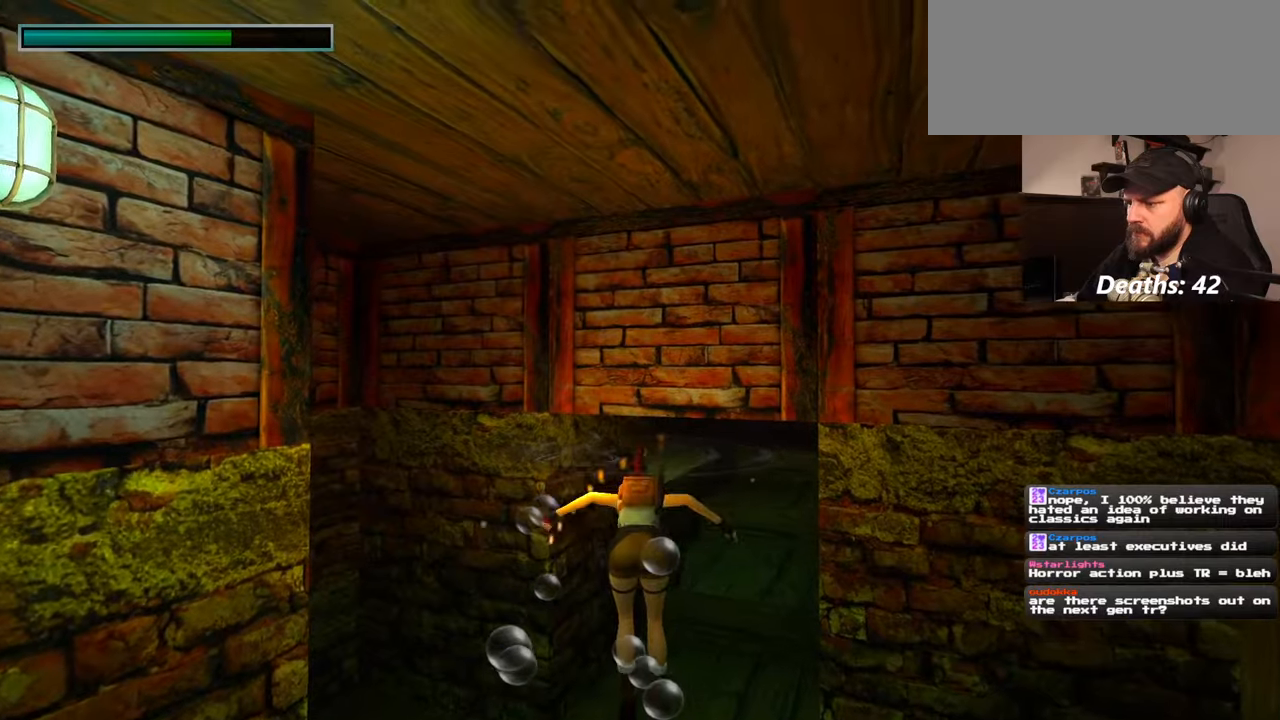
{"buttons": [], "left_stick": "up", "right_stick": "center", "events": [[217, "SQUARE", "up"], [284, "left_stick", "up"]]}
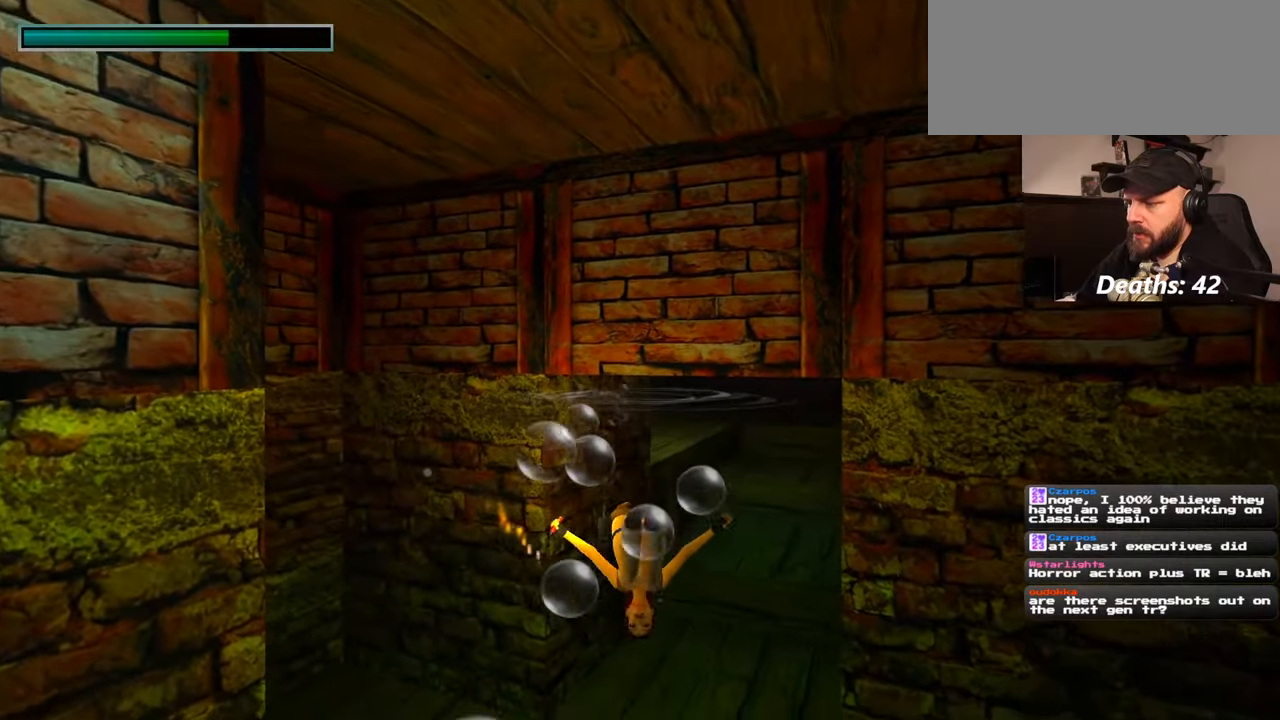
{"buttons": [], "left_stick": "up", "right_stick": "center", "events": [[117, "right_stick", "up-right"], [284, "right_stick", "center"]]}
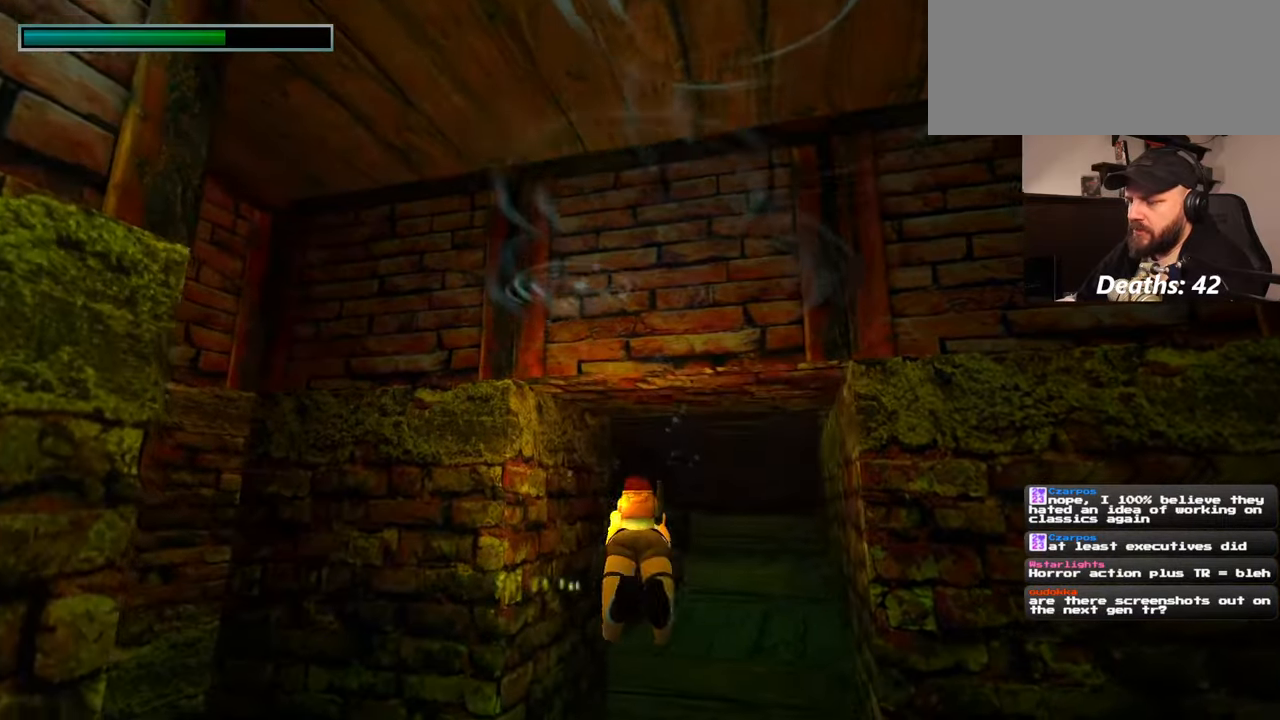
{"buttons": [], "left_stick": "up", "right_stick": "down", "events": [[100, "right_stick", "up-right"], [200, "right_stick", "center"], [350, "right_stick", "down"]]}
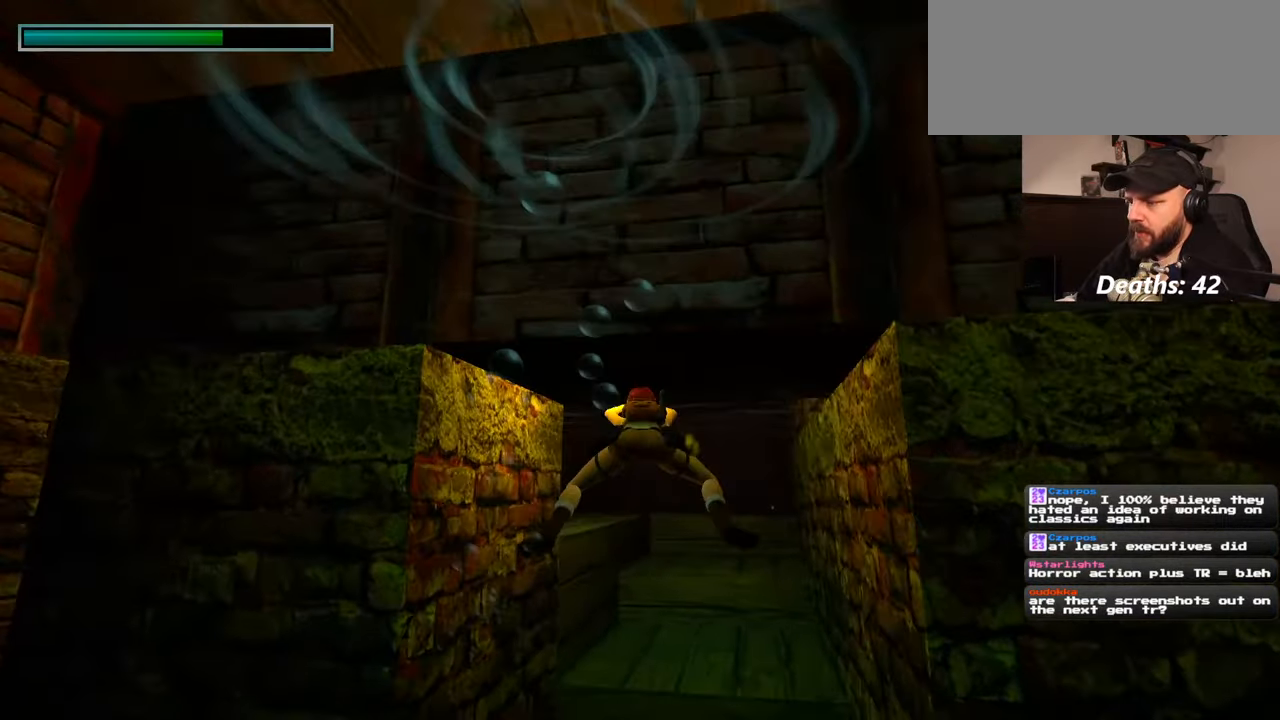
{"buttons": [], "left_stick": "up", "right_stick": "up", "events": [[234, "right_stick", "center"], [434, "right_stick", "up"]]}
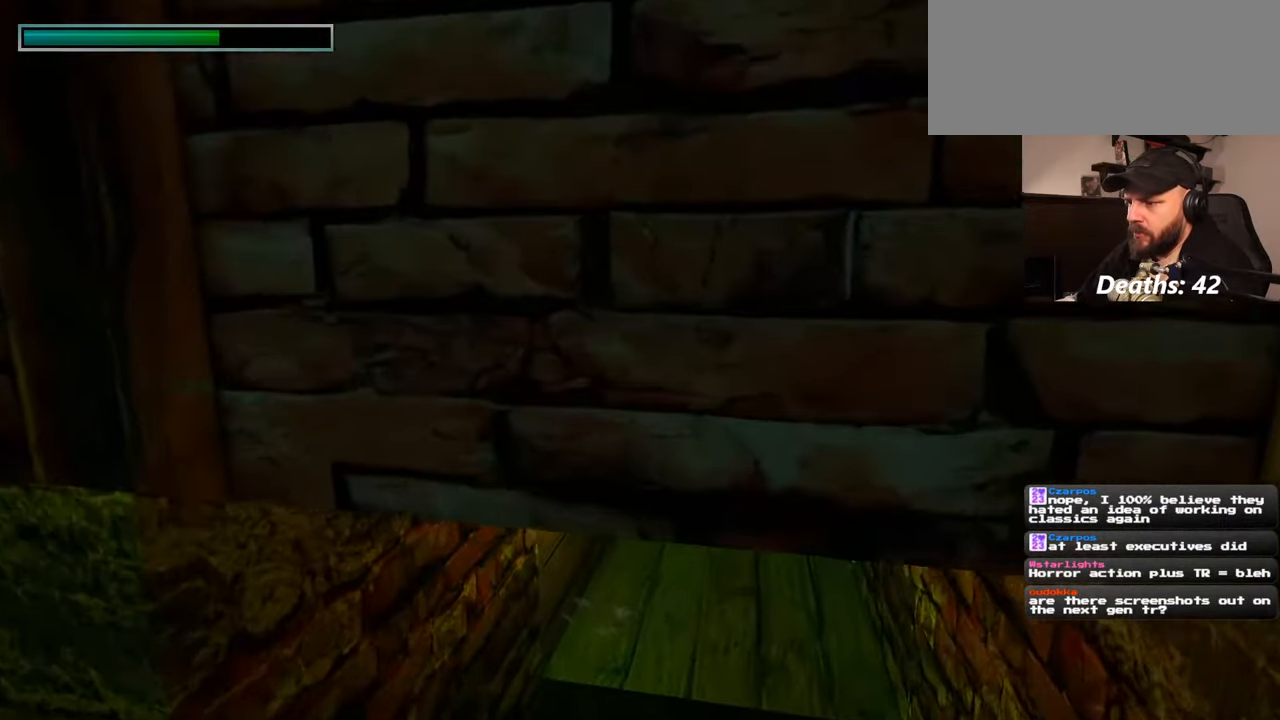
{"buttons": [], "left_stick": "up", "right_stick": "center", "events": [[100, "right_stick", "center"]]}
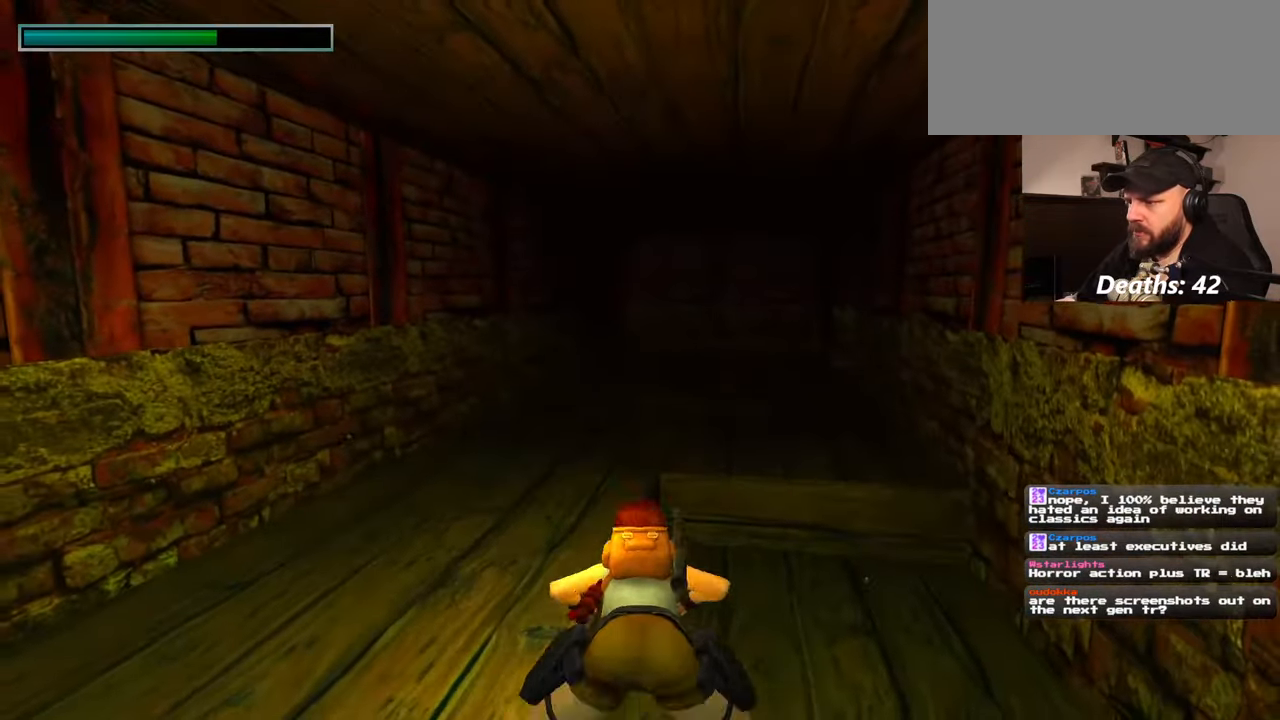
{"buttons": [], "left_stick": "up", "right_stick": "left", "events": [[434, "right_stick", "left"]]}
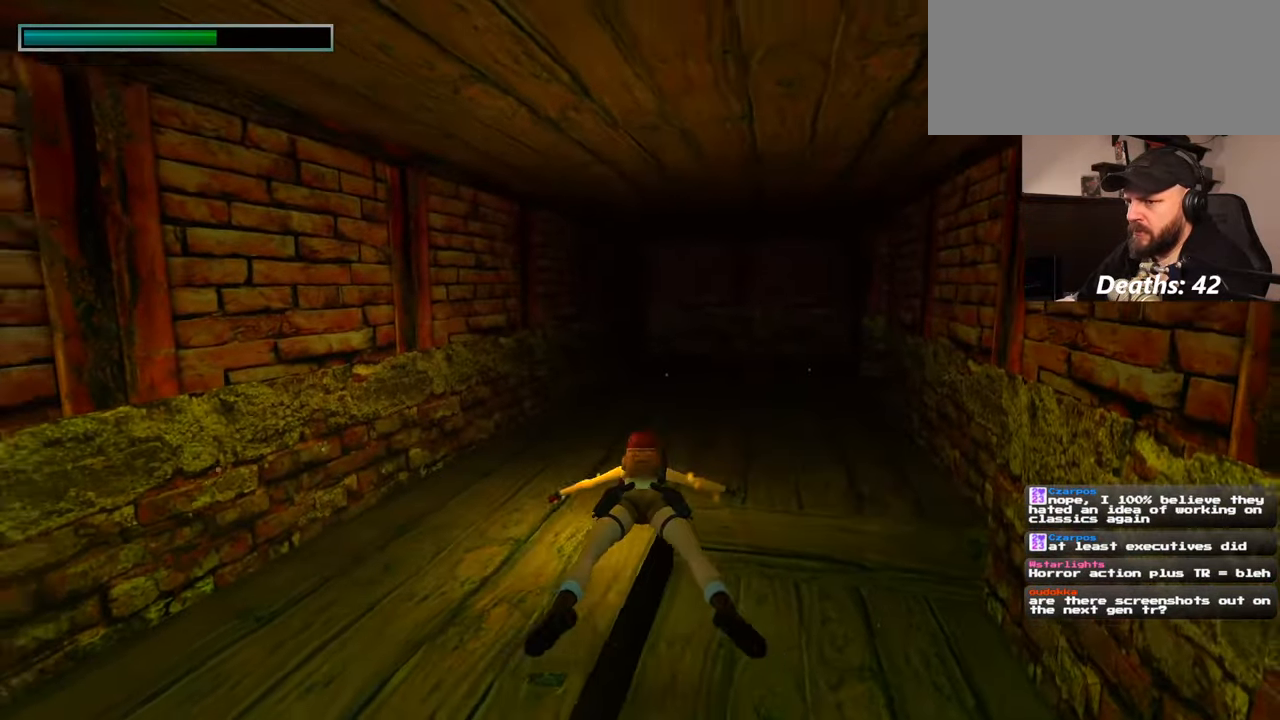
{"buttons": [], "left_stick": "up-right", "right_stick": "left", "events": [[234, "left_stick", "up-right"]]}
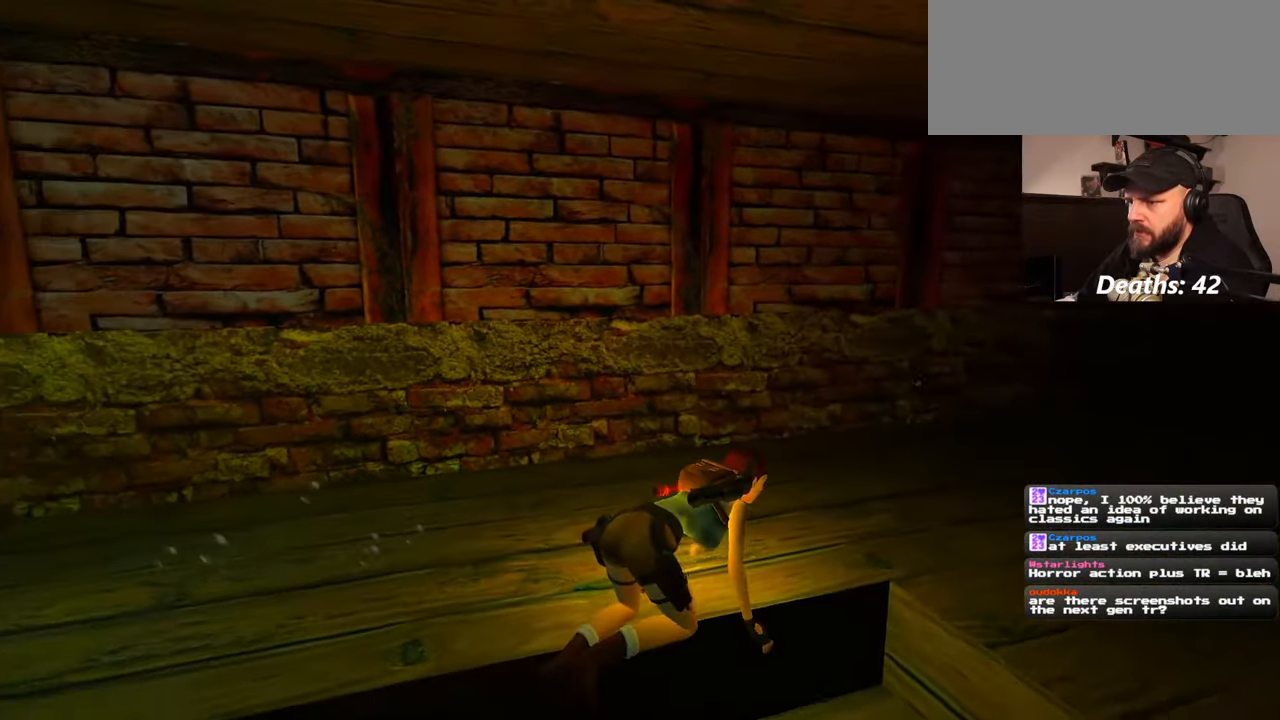
{"buttons": [], "left_stick": "down-right", "right_stick": "left", "events": [[200, "left_stick", "right"], [500, "left_stick", "down-right"]]}